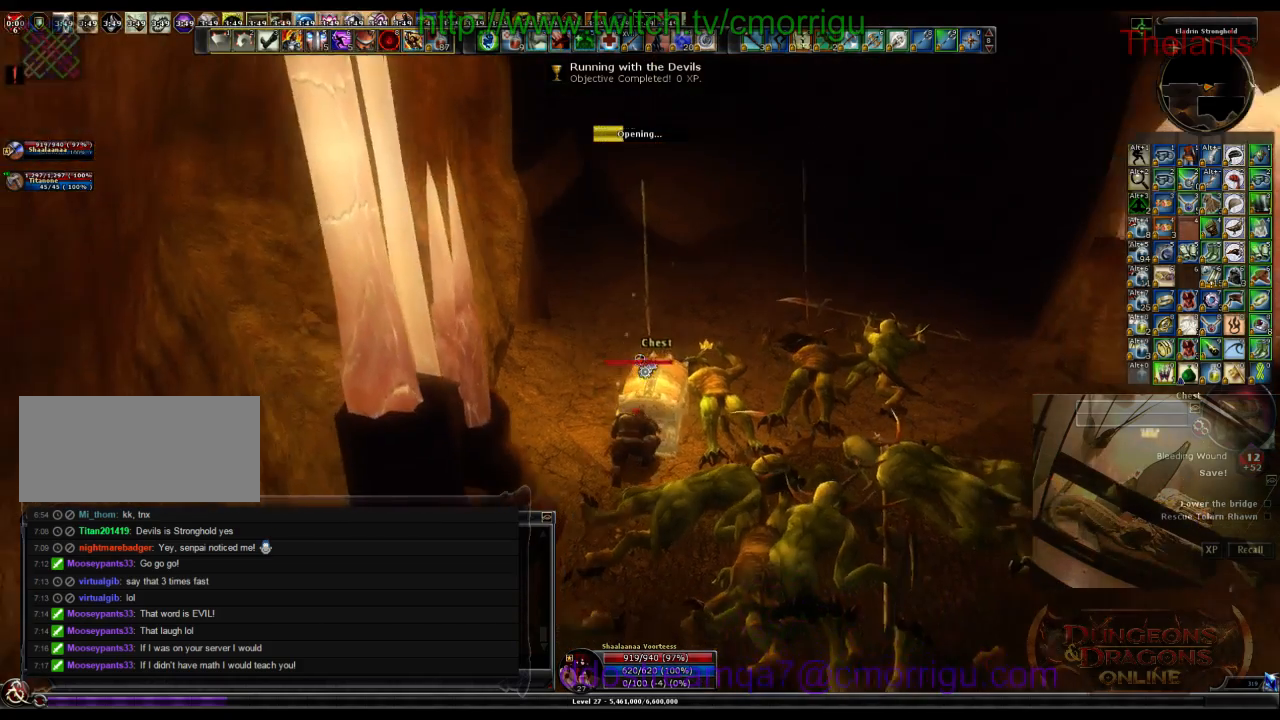
Gameplay with keyboard; each line is a JSON object with the keys held at the frame after it. "events" lists presses ("down") and releases ("up") of ".", "/", "0", "1", "2", "3", "4", "5", "6", "7", "8", "9", "a", "b", "backslash", "backspace", "c", "caps_lock", "comma", "ctrl_l", "ctrl_r", "d", "e", "equals", "escape", "f", "f1", "f10", "f11", "f12", "f2", "f3", "f4", "f5", "f6", "f7", "f8", "f9", "g", "h", "i", "j", "k", "l", "lbracket", "m", "minus", "n", "o", "p", "q", "quote", "r", "rbracket", "return", "s", "semicolon", "shift_l", "shift_r", "space", "t", "tab", "tilde", "u", "v", "w", "x", "y" and "z" between this image and that frame as [ms after this image, input, new state], when the widget could be followed in between. No other keys are recorded. Mouse input is not recorded.
{"keys": [], "events": []}
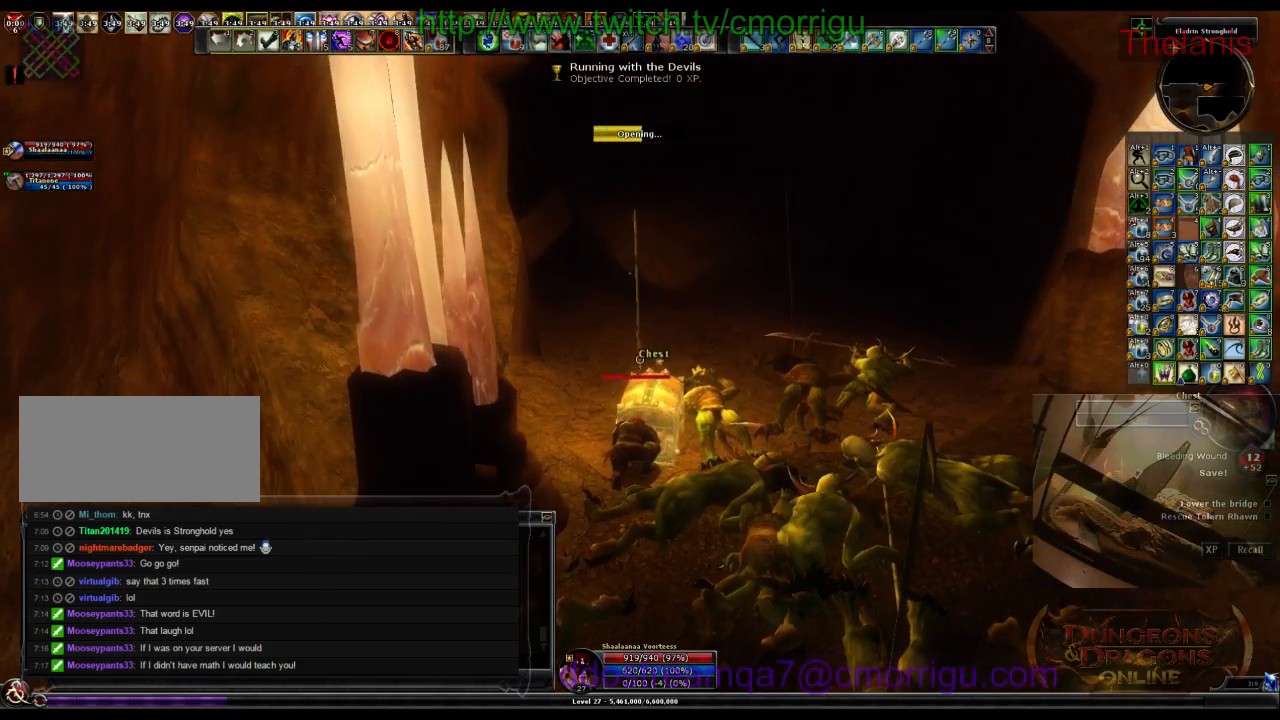
{"keys": [], "events": []}
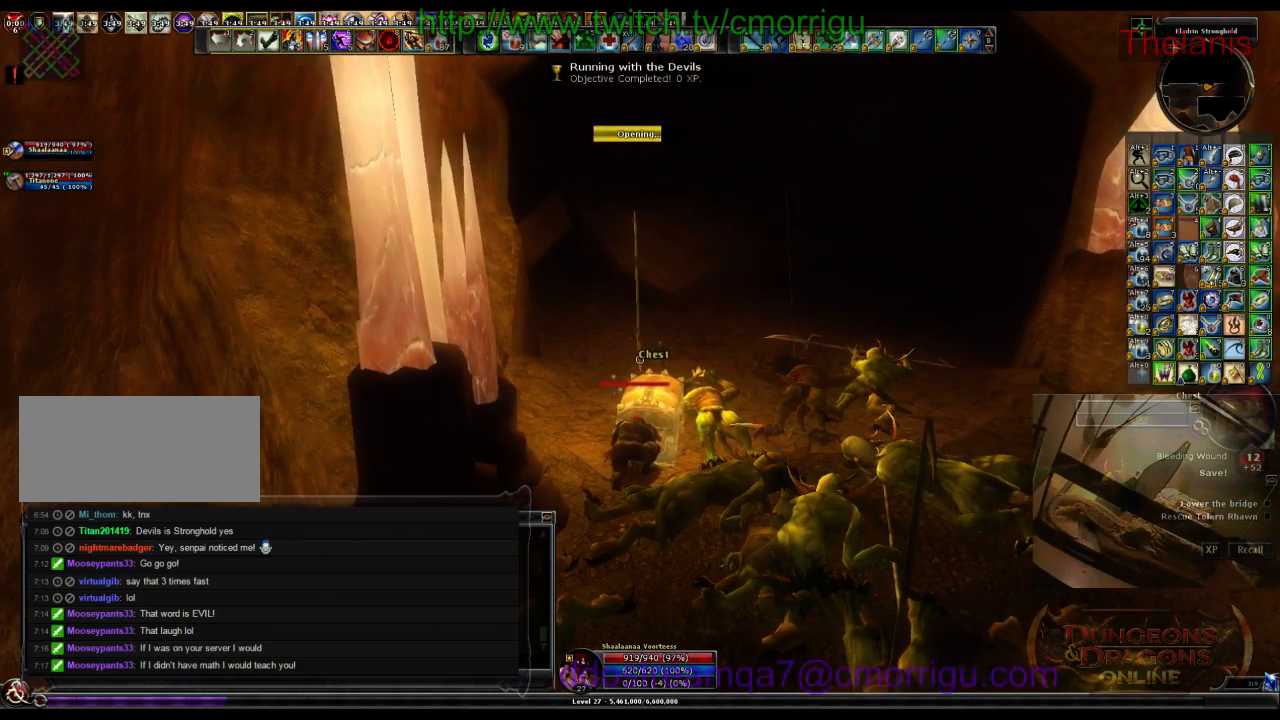
{"keys": [], "events": []}
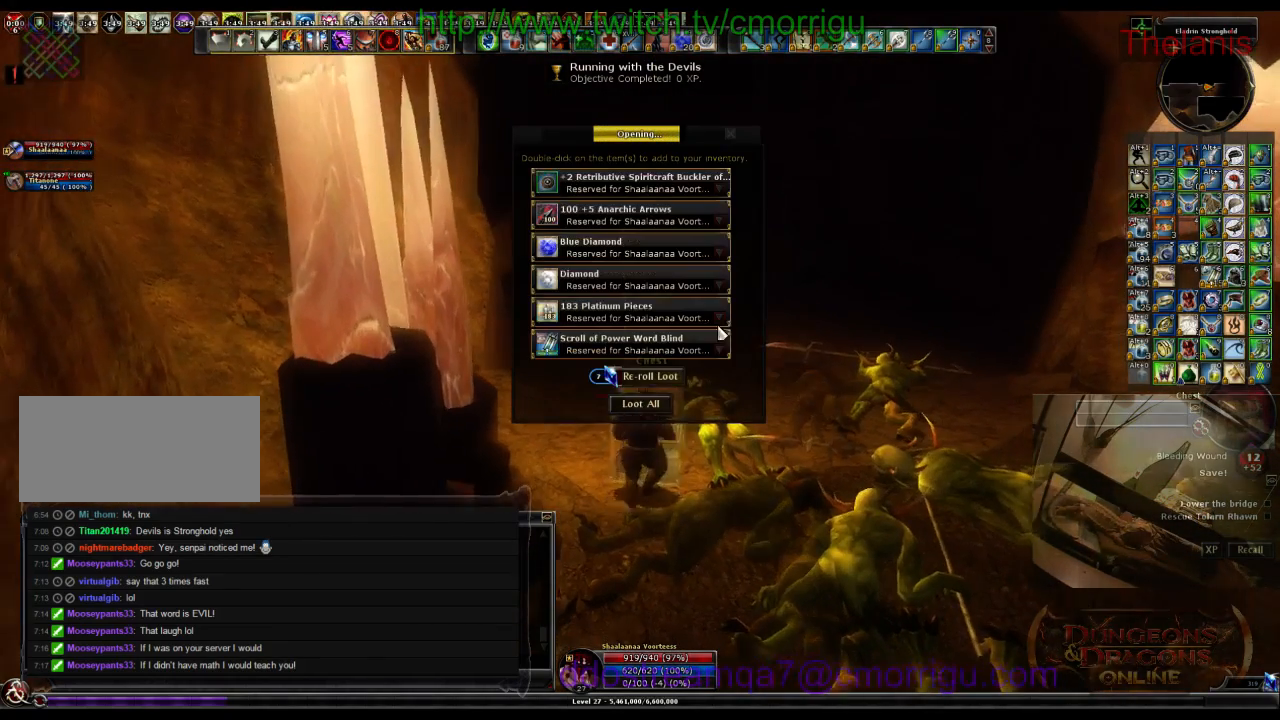
{"keys": [], "events": []}
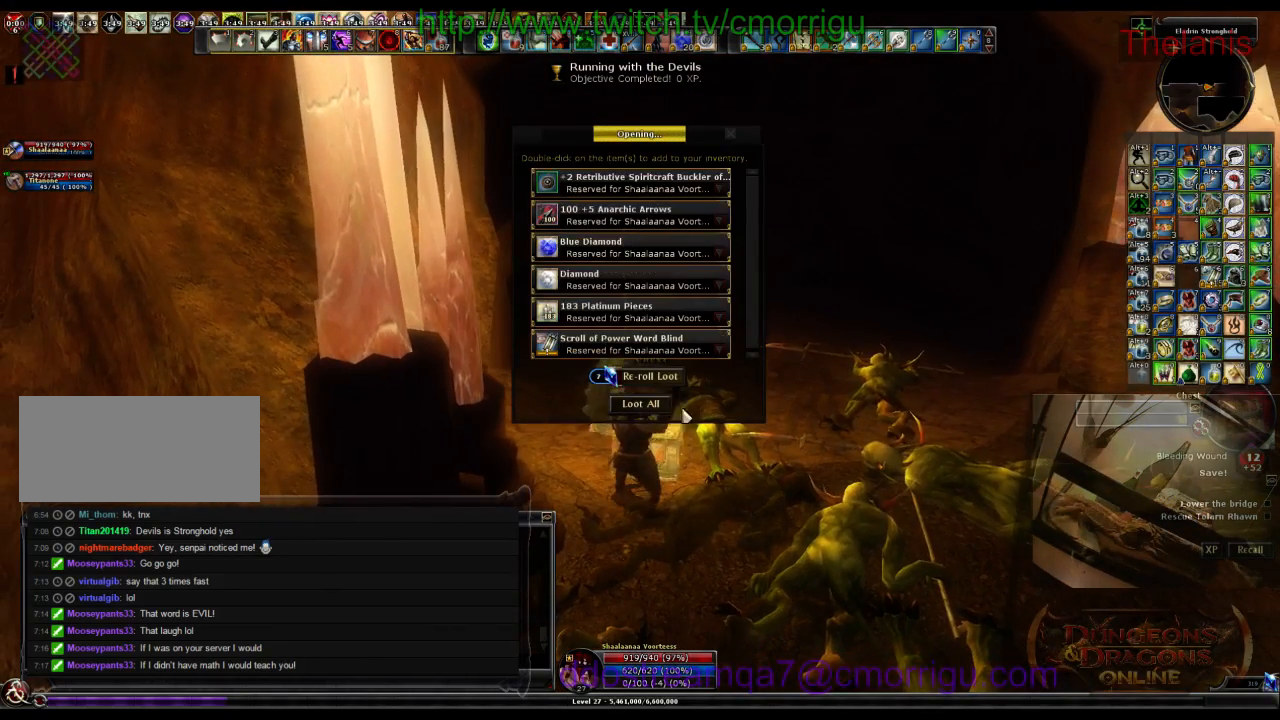
{"keys": [], "events": []}
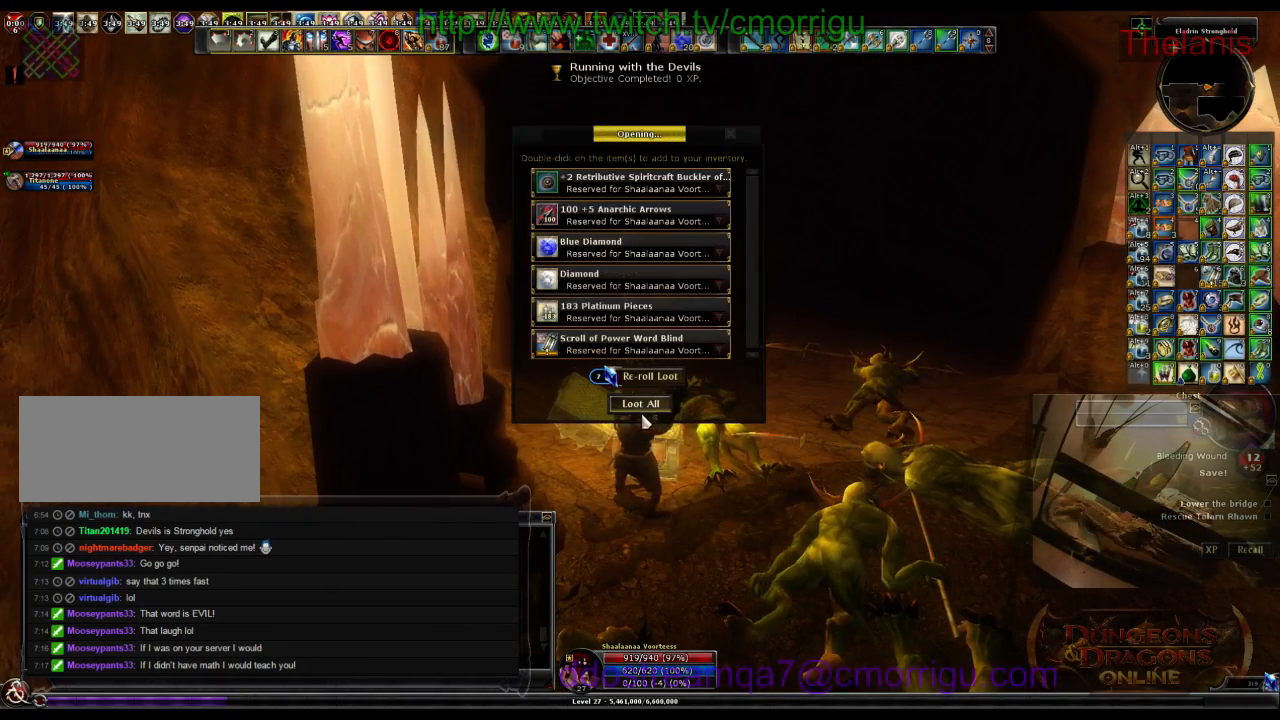
{"keys": [], "events": []}
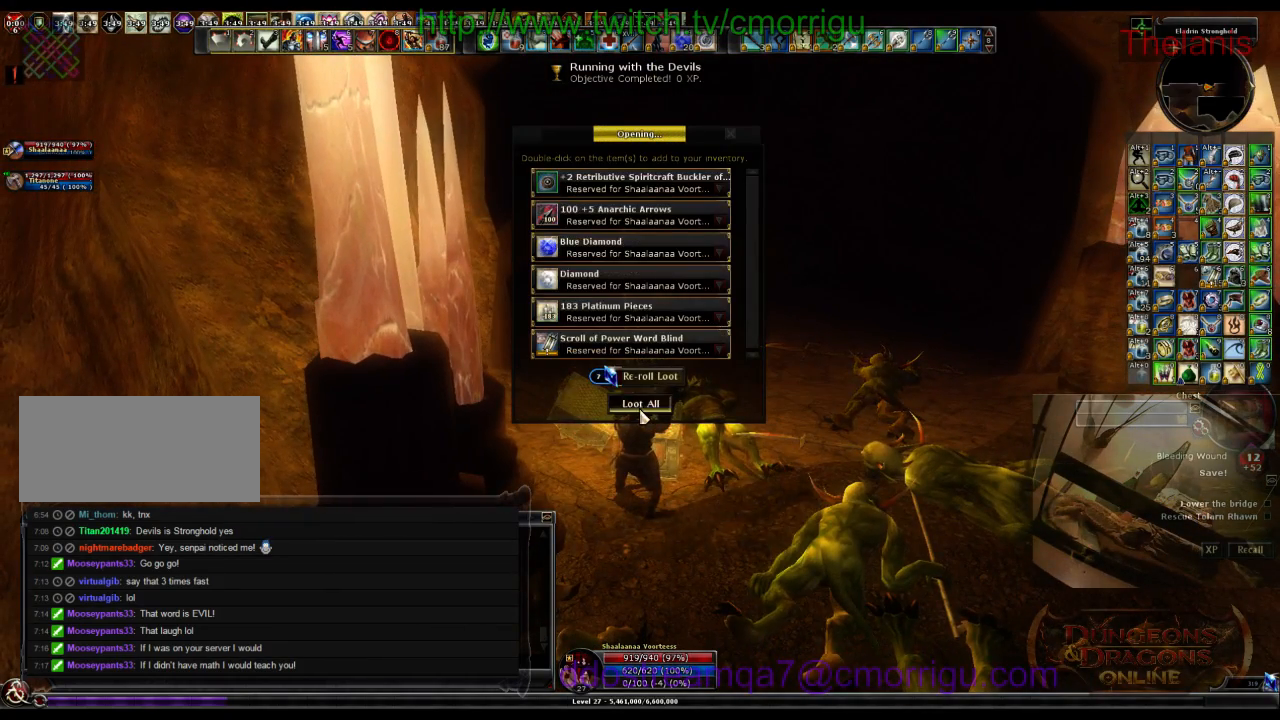
{"keys": [], "events": []}
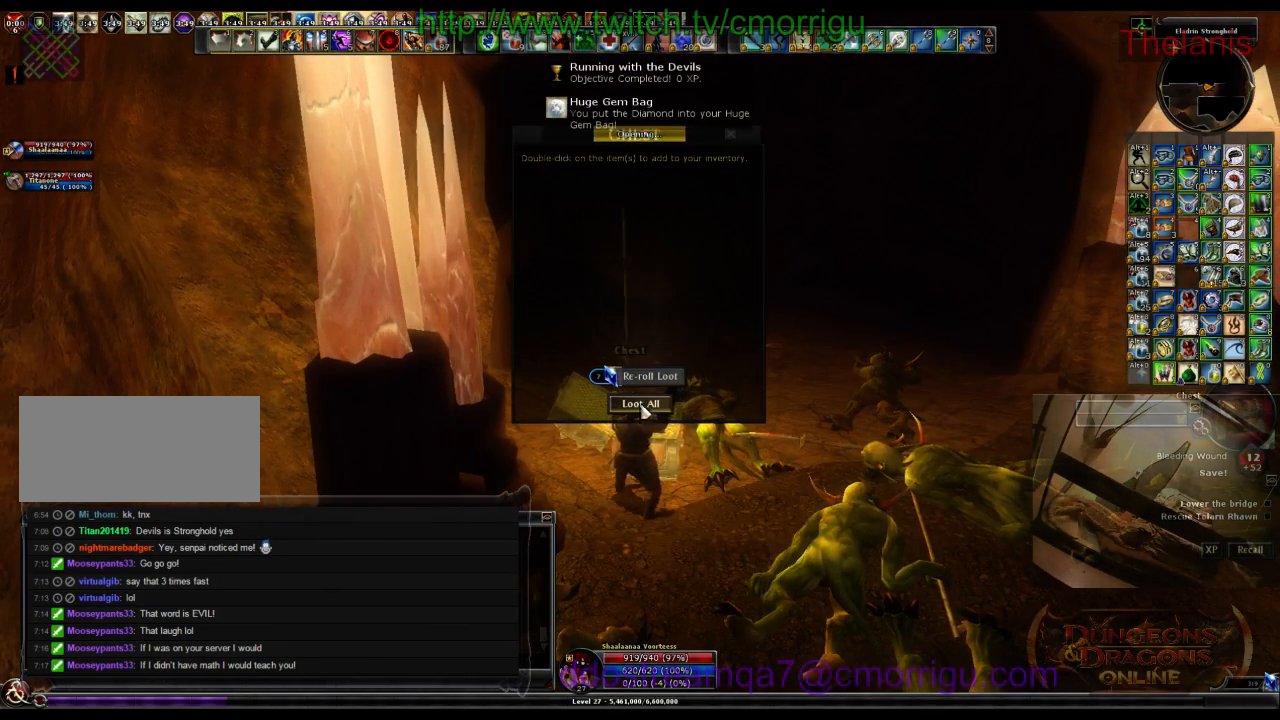
{"keys": [], "events": []}
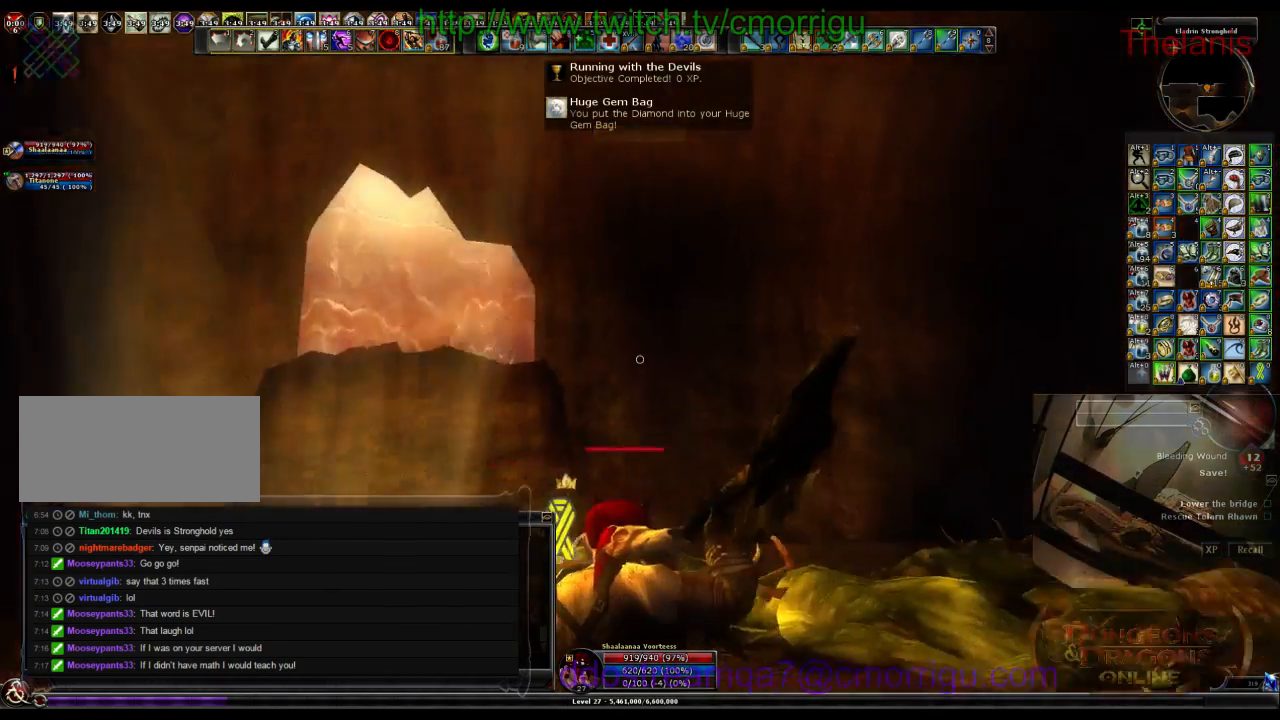
{"keys": [], "events": []}
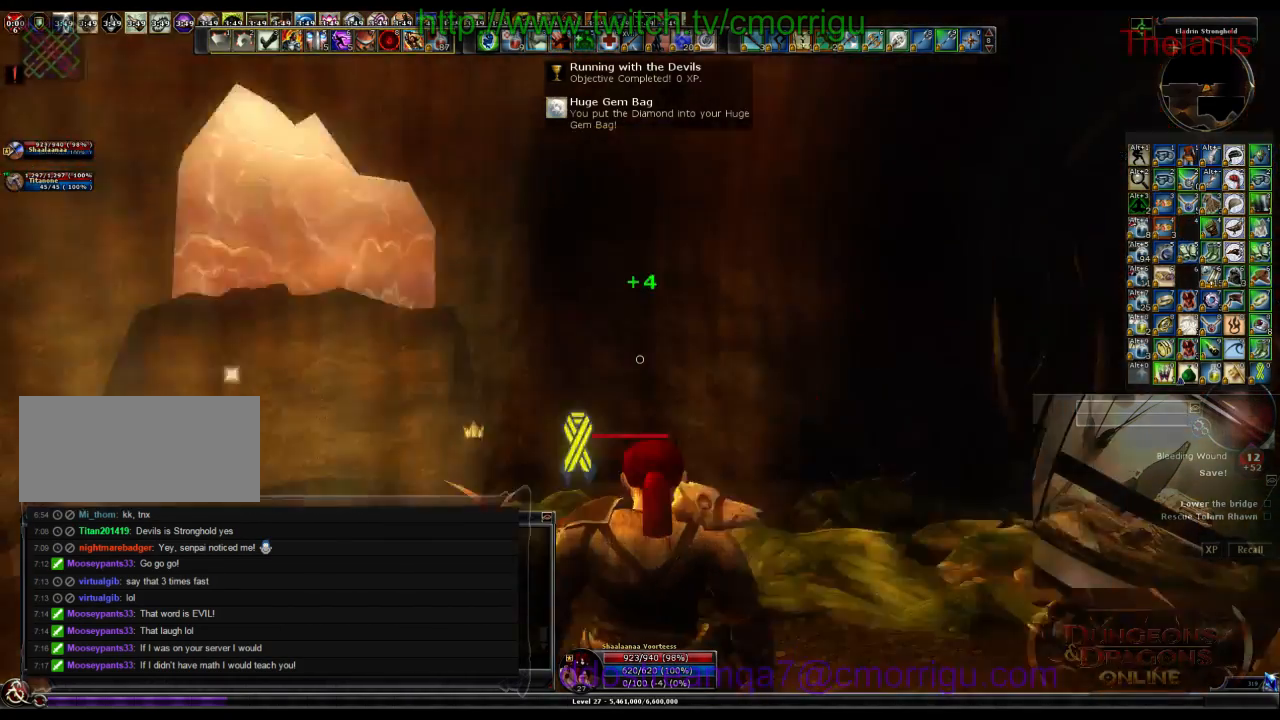
{"keys": [], "events": []}
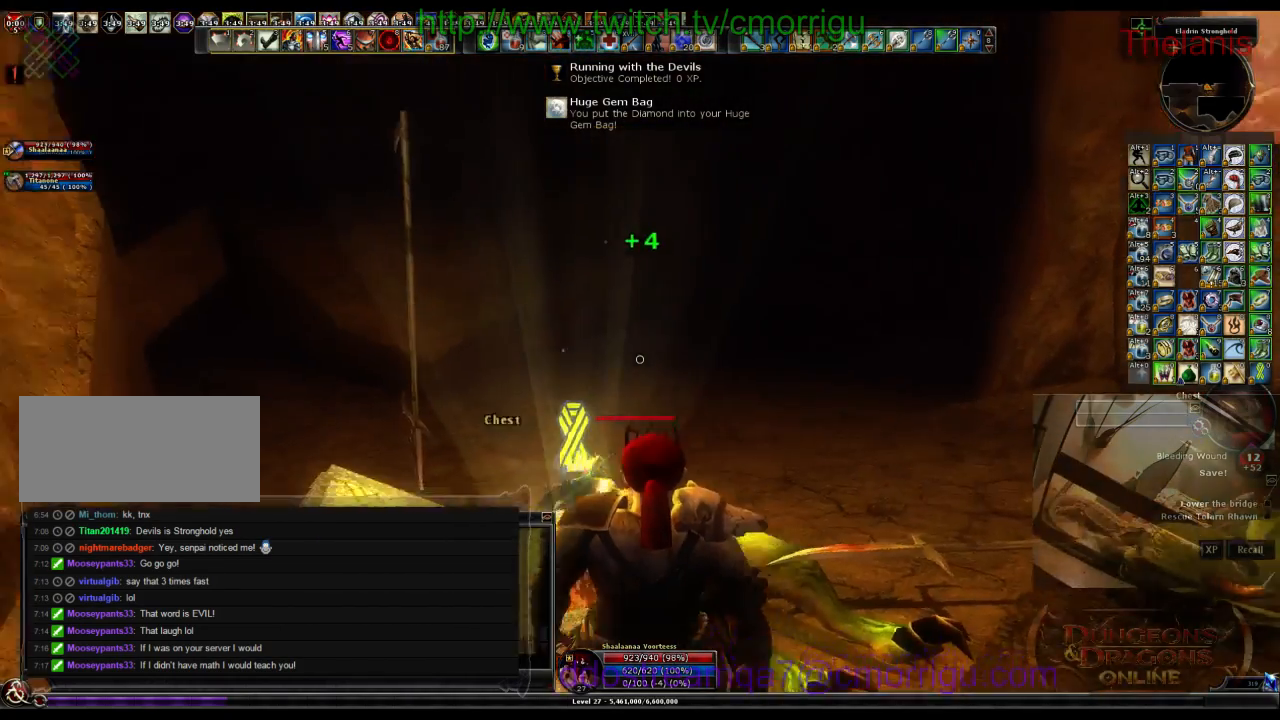
{"keys": ["w"], "events": [[134, "d", "down"], [200, "w", "down"], [434, "d", "up"]]}
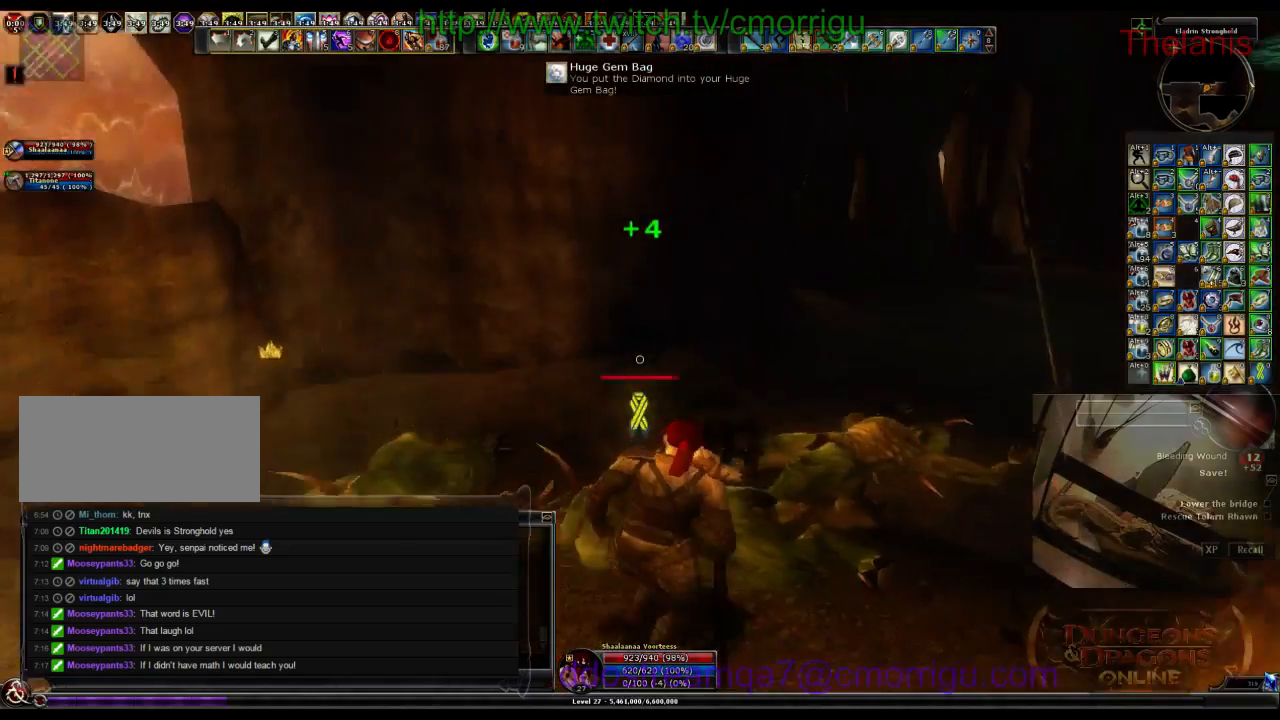
{"keys": ["w"], "events": []}
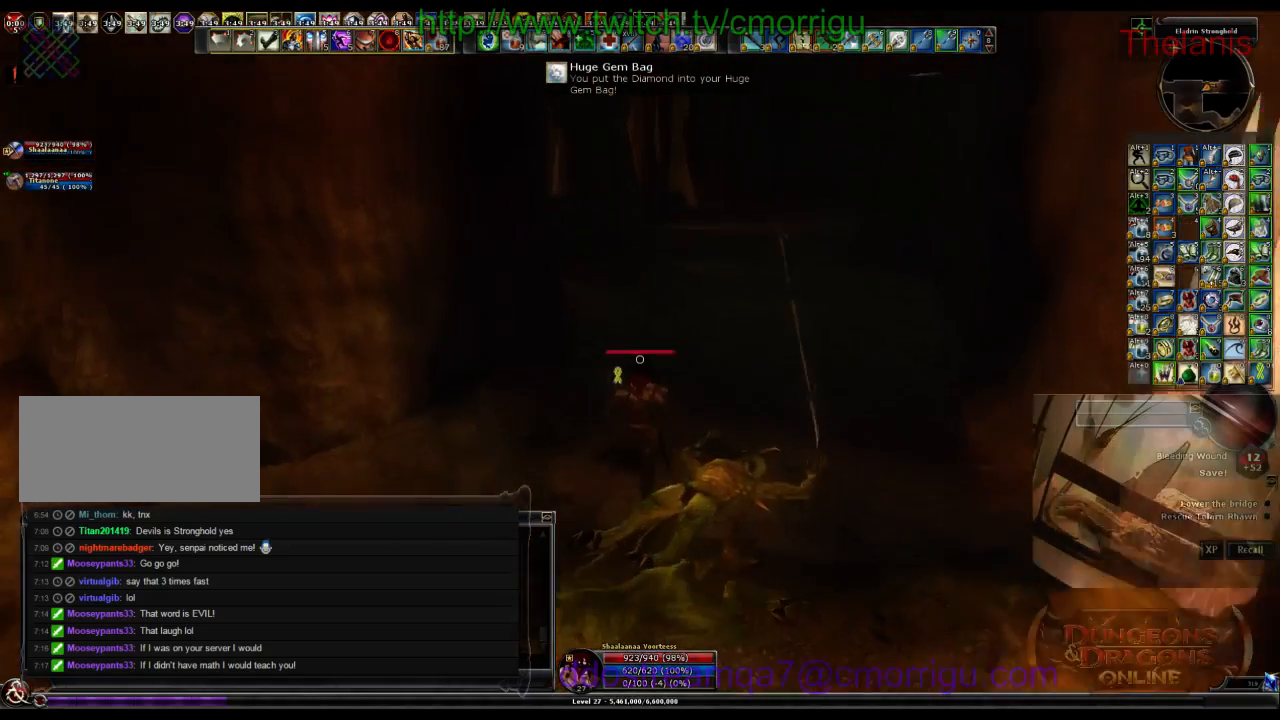
{"keys": ["w"], "events": []}
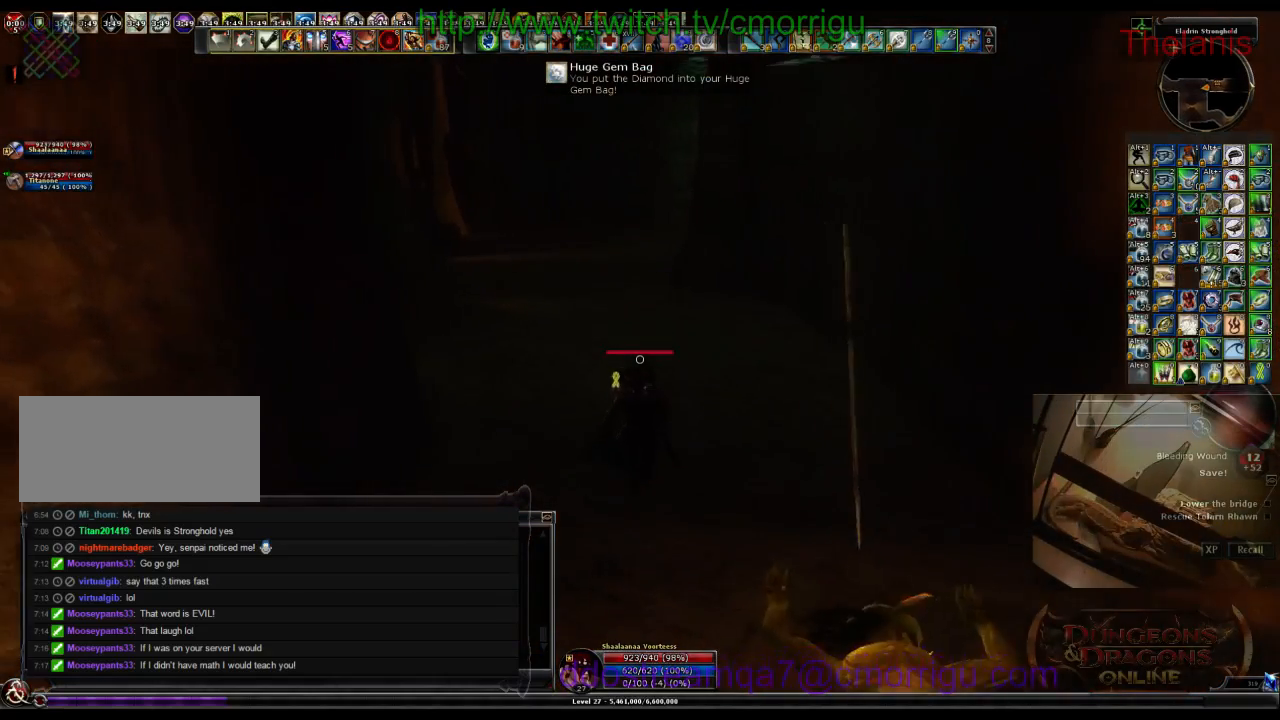
{"keys": ["w"], "events": []}
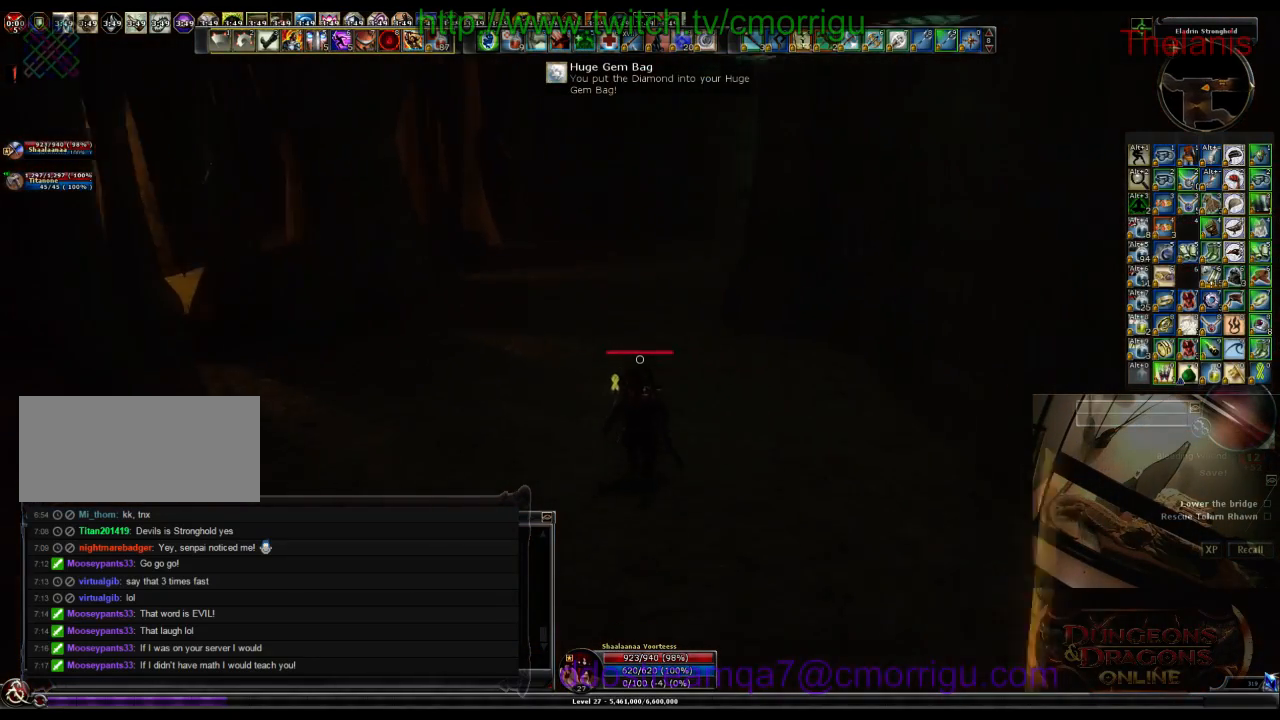
{"keys": ["w"], "events": []}
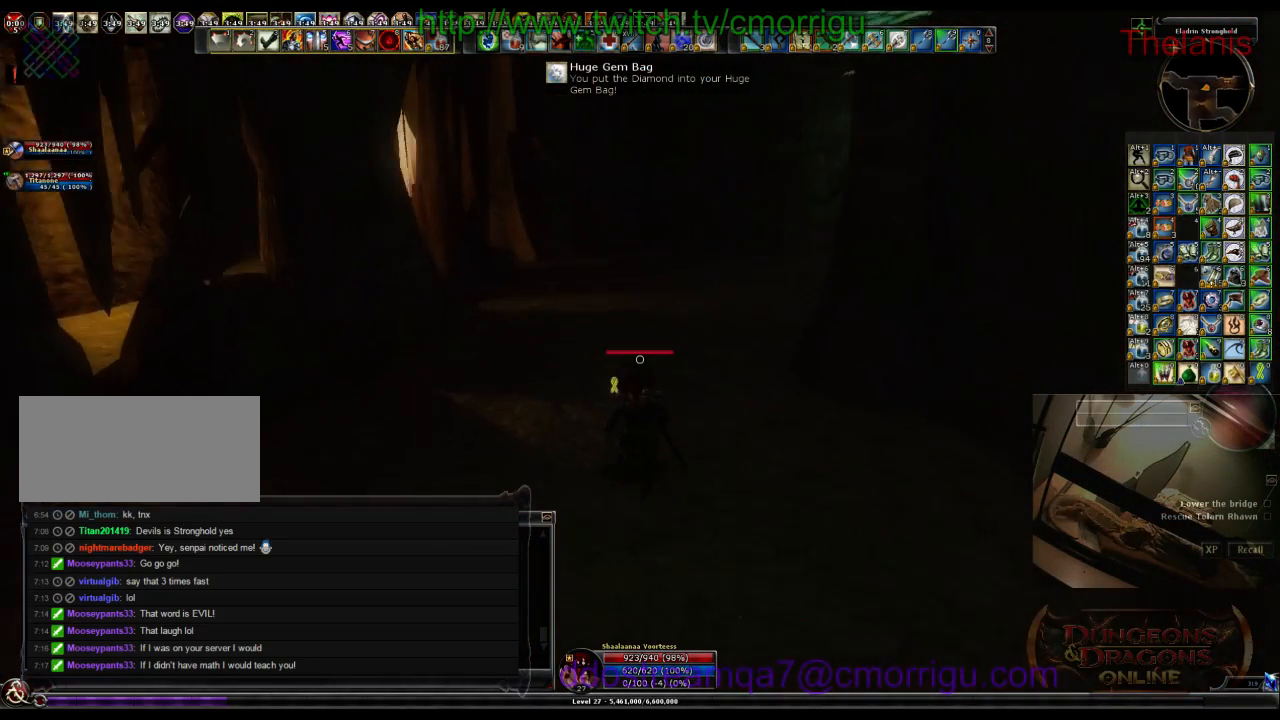
{"keys": ["w"], "events": []}
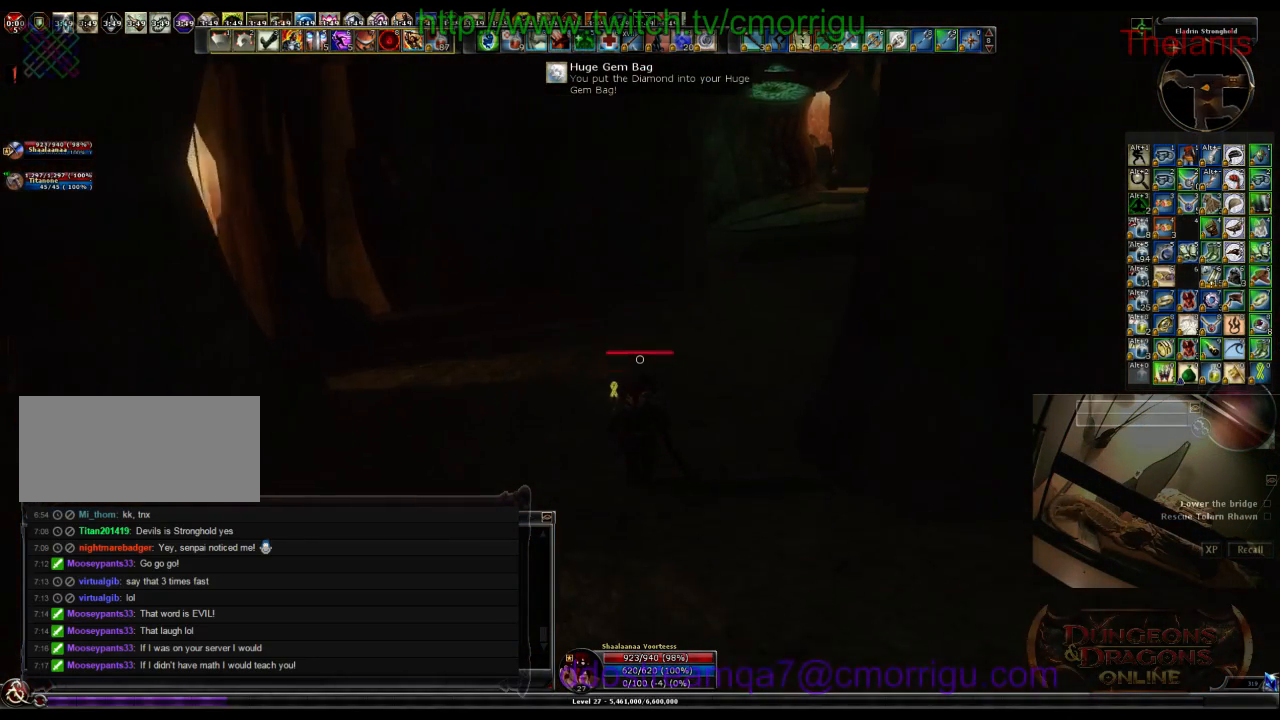
{"keys": ["w"], "events": []}
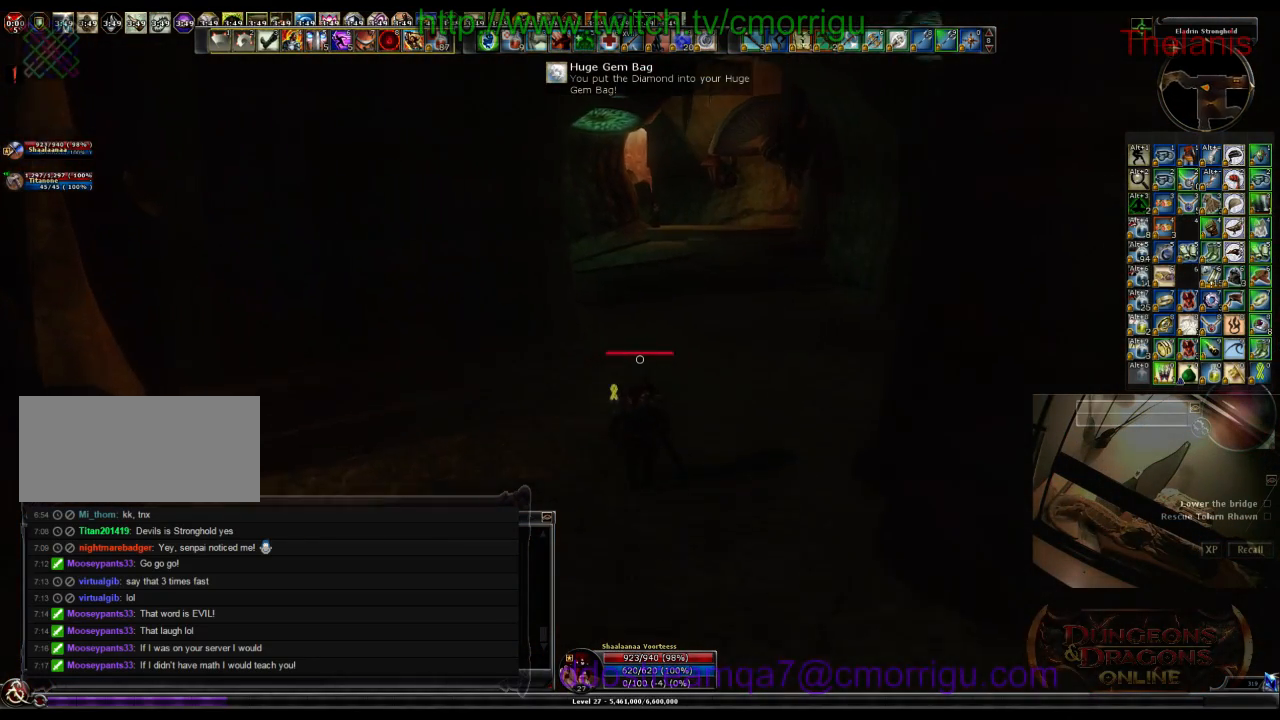
{"keys": ["w"], "events": []}